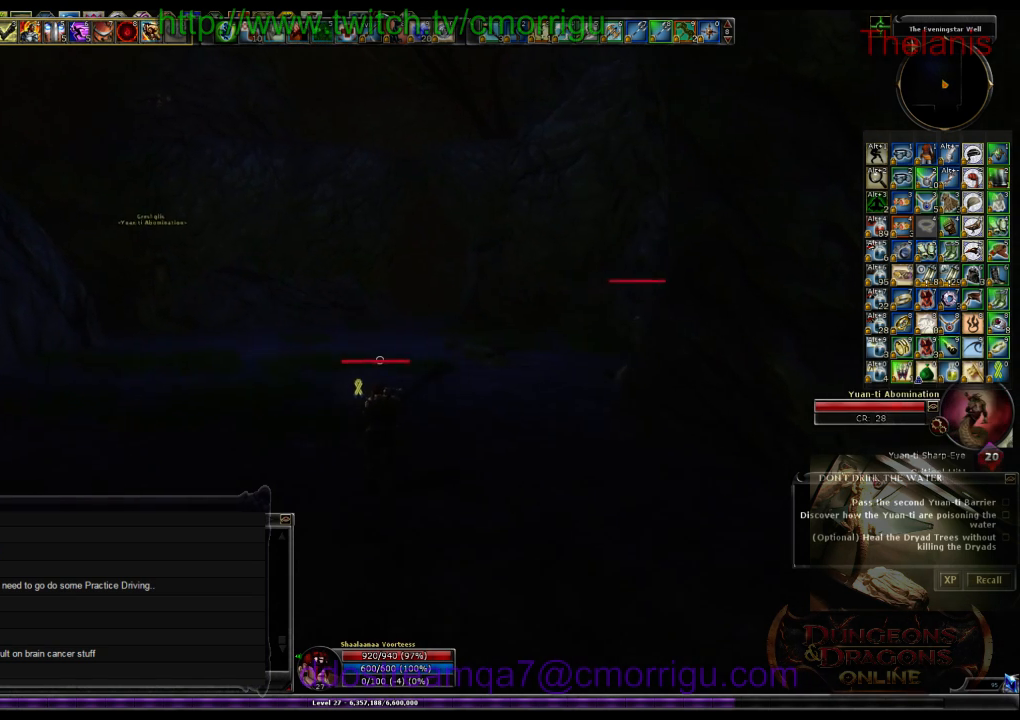
Gameplay with keyboard; each line is a JSON object with the keys held at the frame after it. "events" lists presses ("down") and releases ("up") of ".", "/", "0", "1", "2", "3", "4", "5", "6", "7", "8", "9", "a", "b", "backslash", "backspace", "c", "caps_lock", "comma", "ctrl_l", "ctrl_r", "d", "e", "equals", "escape", "f", "f1", "f10", "f11", "f12", "f2", "f3", "f4", "f5", "f6", "f7", "f8", "f9", "g", "h", "i", "j", "k", "l", "lbracket", "m", "minus", "n", "o", "p", "q", "quote", "r", "rbracket", "return", "s", "semicolon", "shift_l", "shift_r", "space", "t", "tab", "tilde", "u", "v", "w", "x", "y" and "z" between this image and that frame as [ms after this image, input, new state], when the widget could be followed in between. No other keys are recorded. Mouse input is not recorded.
{"keys": ["w"], "events": []}
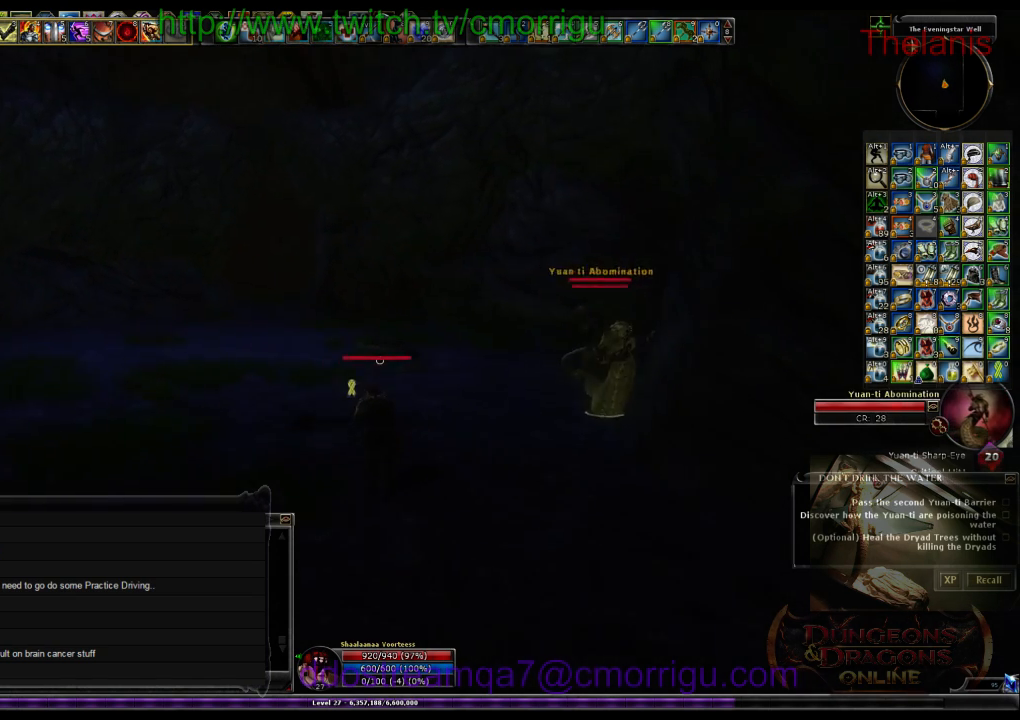
{"keys": [], "events": [[467, "w", "up"]]}
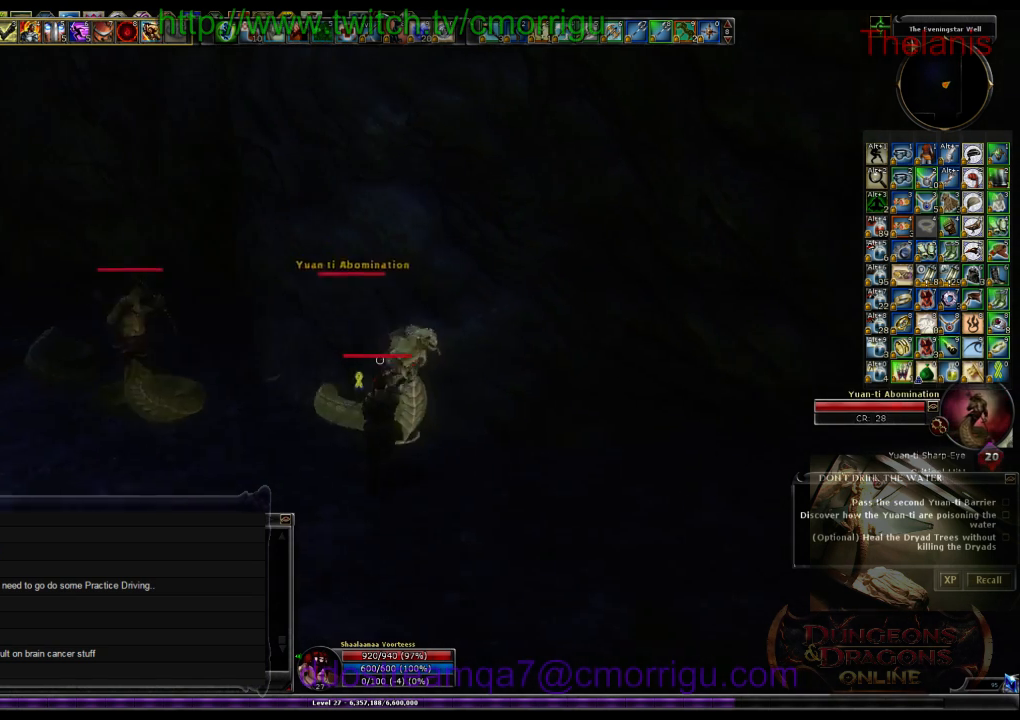
{"keys": [], "events": []}
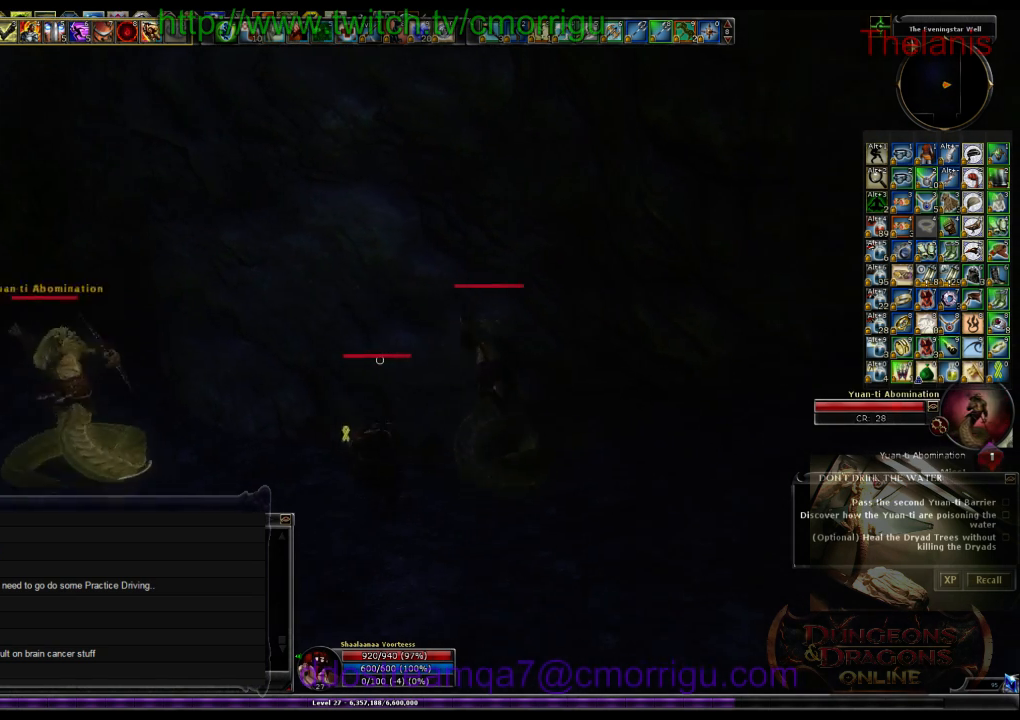
{"keys": [], "events": [[67, "1", "down"], [300, "1", "up"]]}
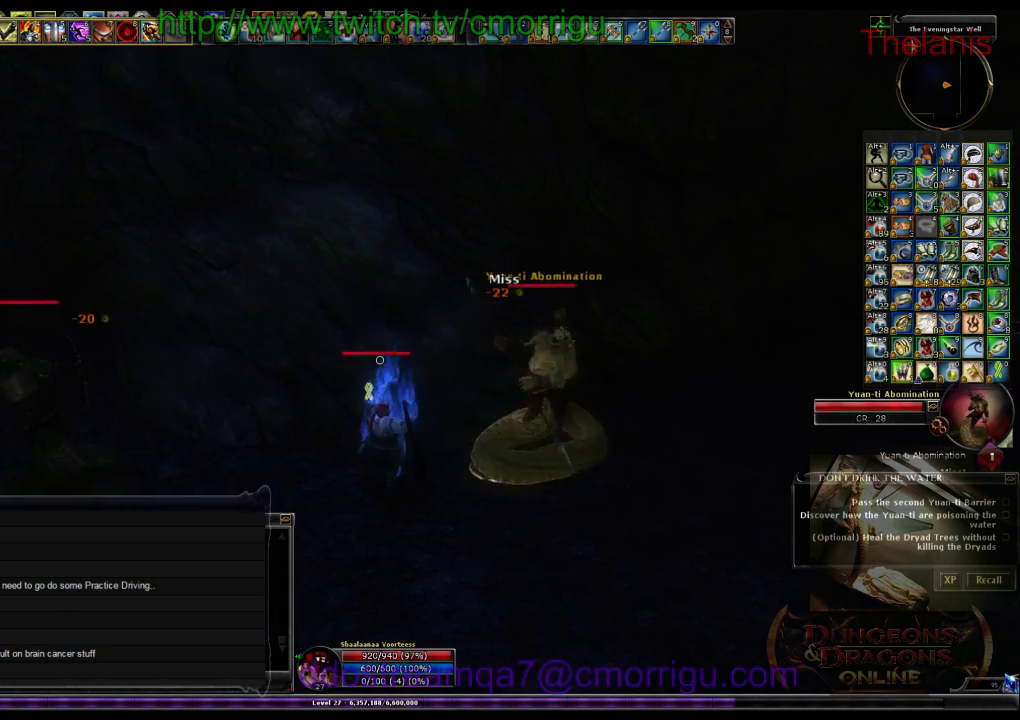
{"keys": [], "events": [[200, "2", "down"], [200, "d", "down"], [333, "d", "up"], [400, "2", "up"]]}
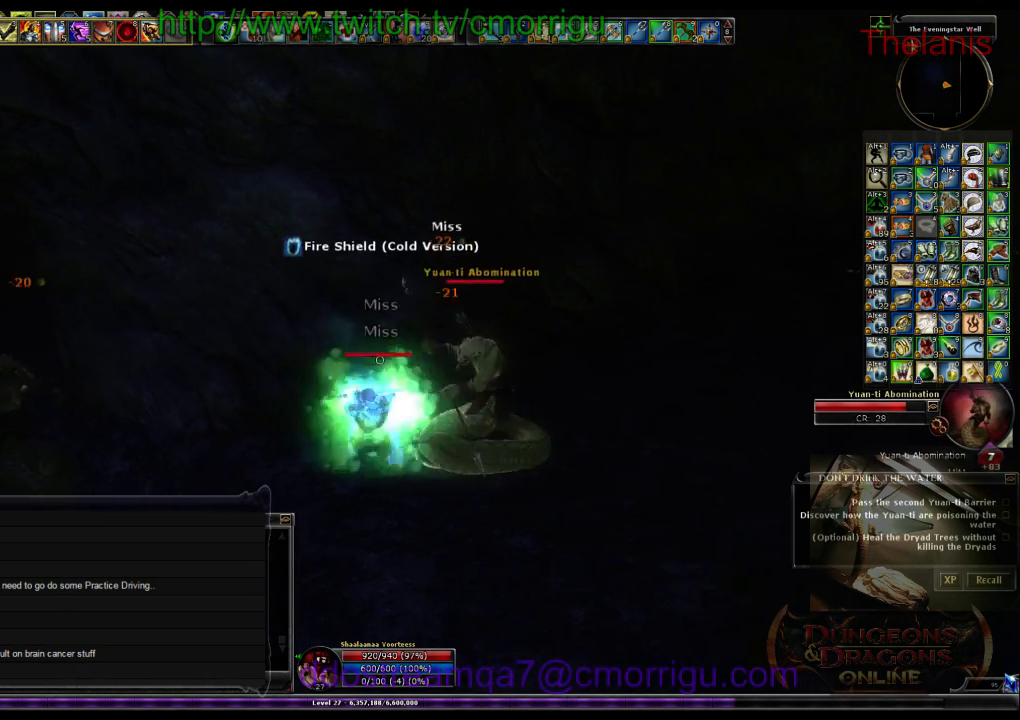
{"keys": [], "events": []}
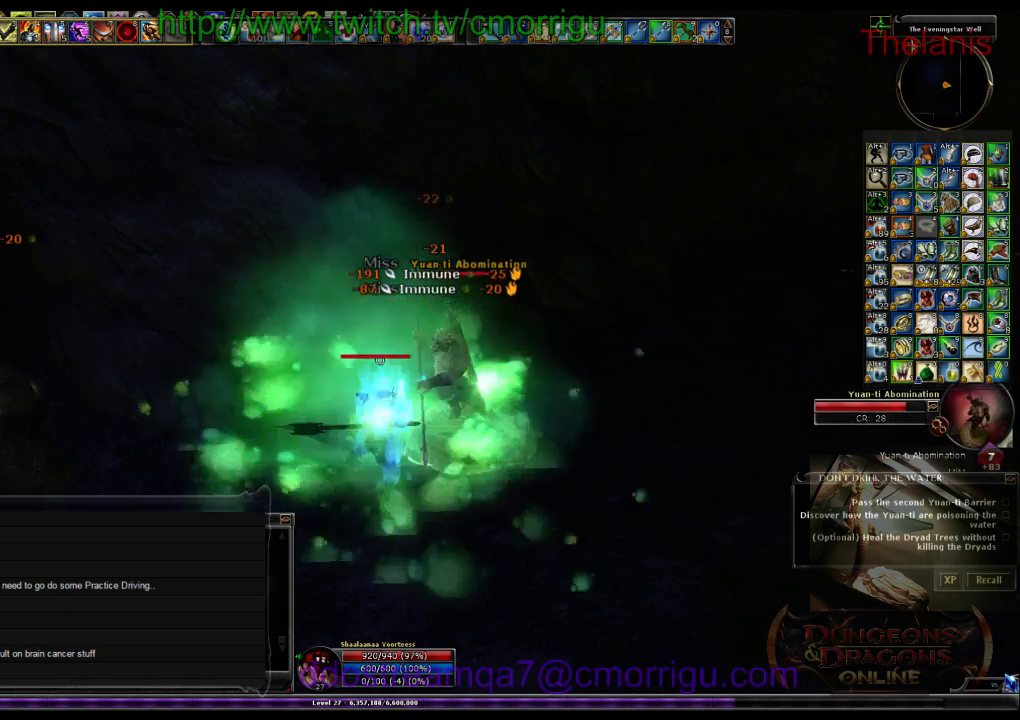
{"keys": [], "events": []}
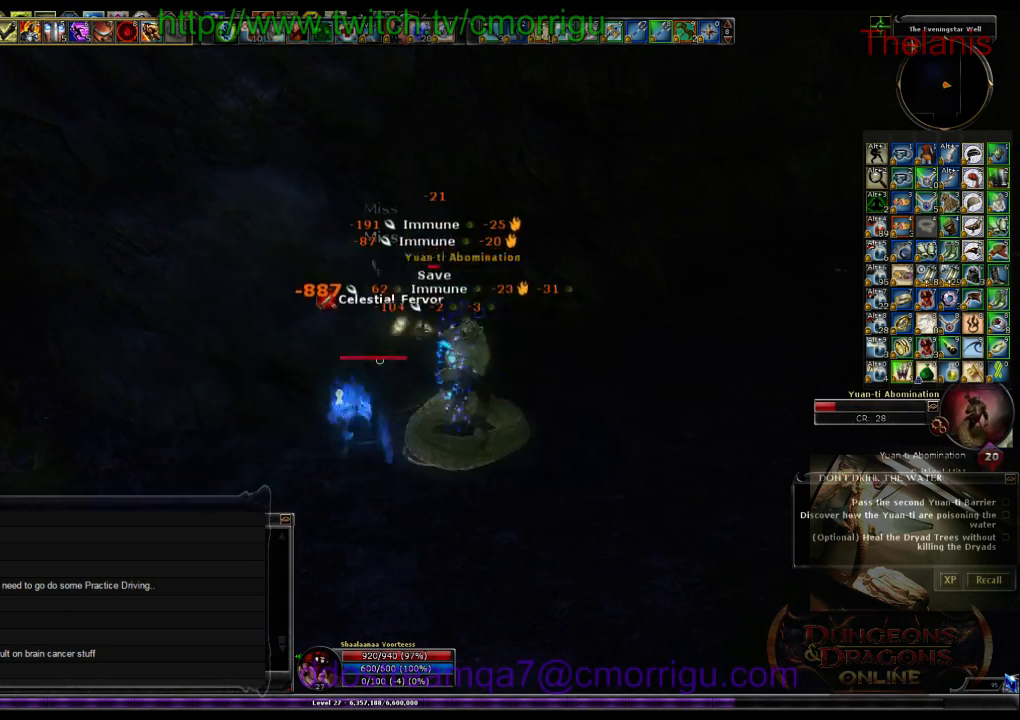
{"keys": [], "events": []}
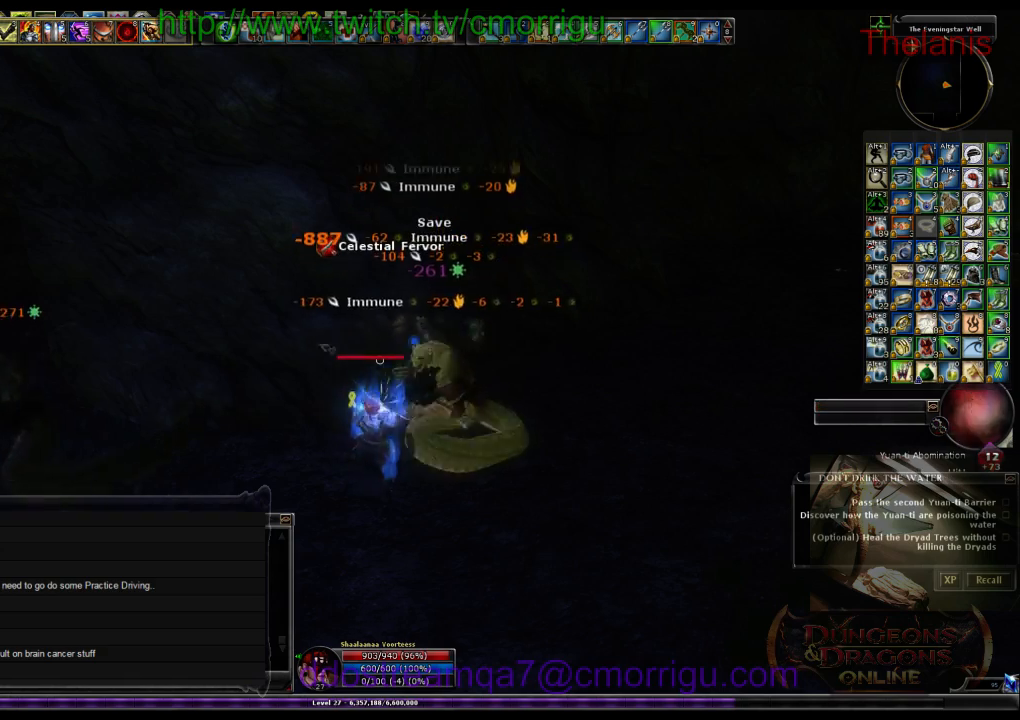
{"keys": ["a"], "events": [[400, "a", "down"]]}
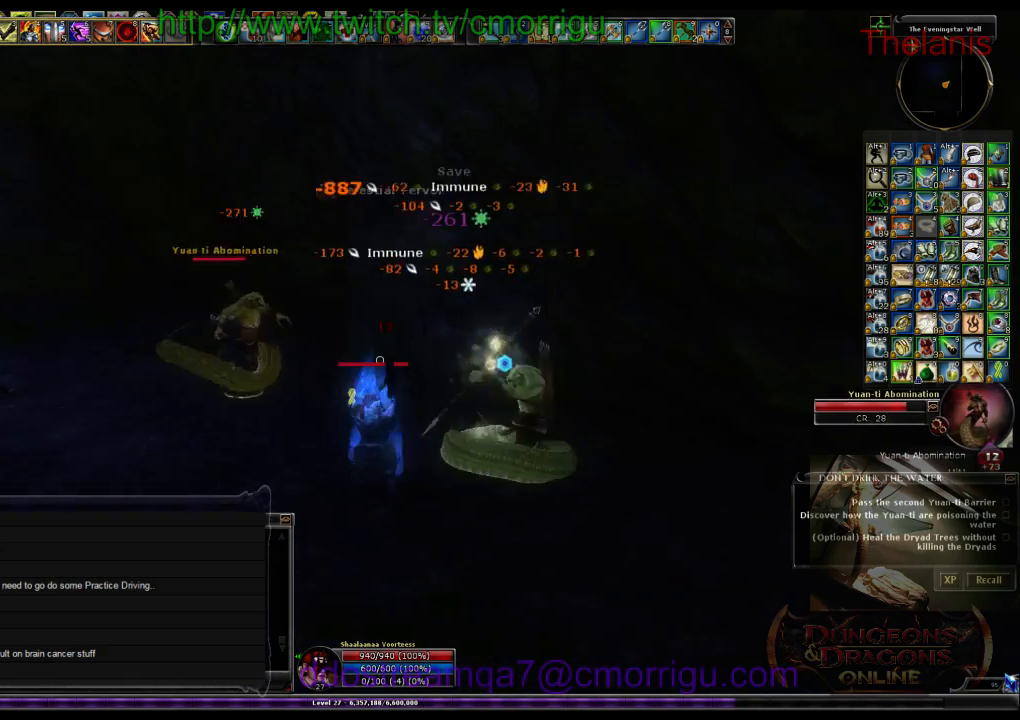
{"keys": ["w"], "events": [[267, "w", "down"], [333, "a", "up"]]}
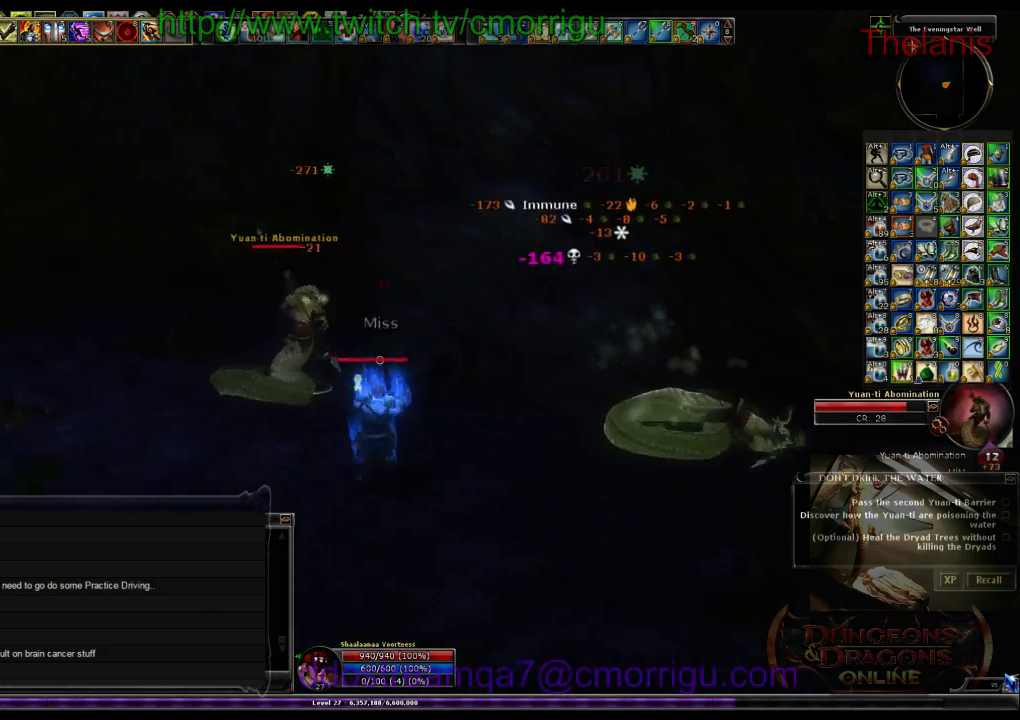
{"keys": [], "events": [[100, "w", "up"]]}
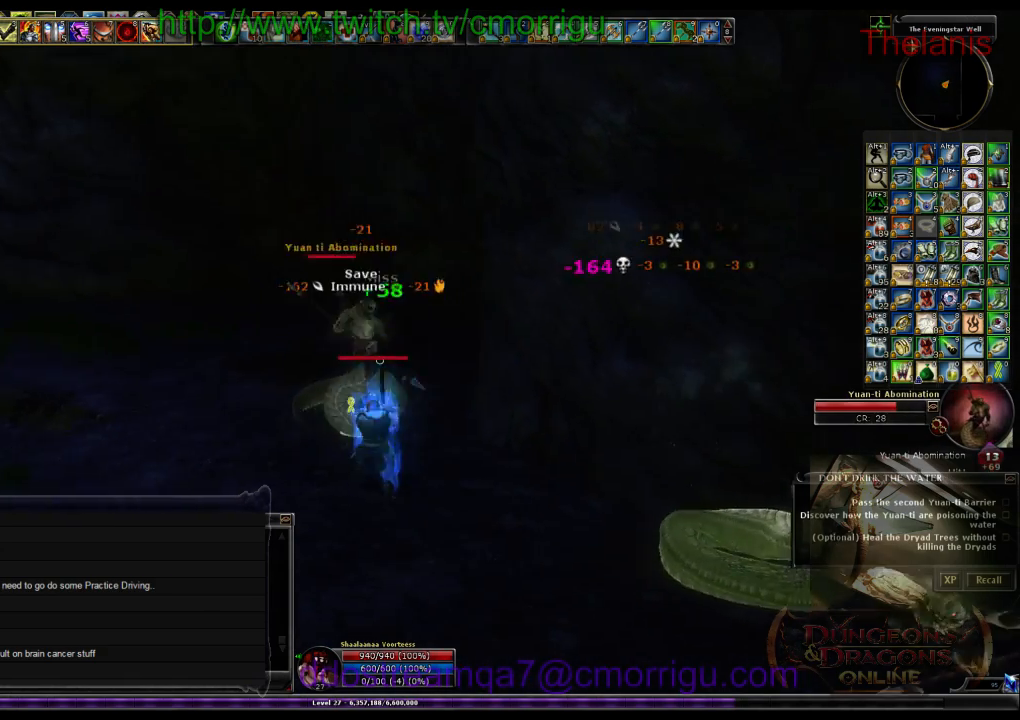
{"keys": [], "events": []}
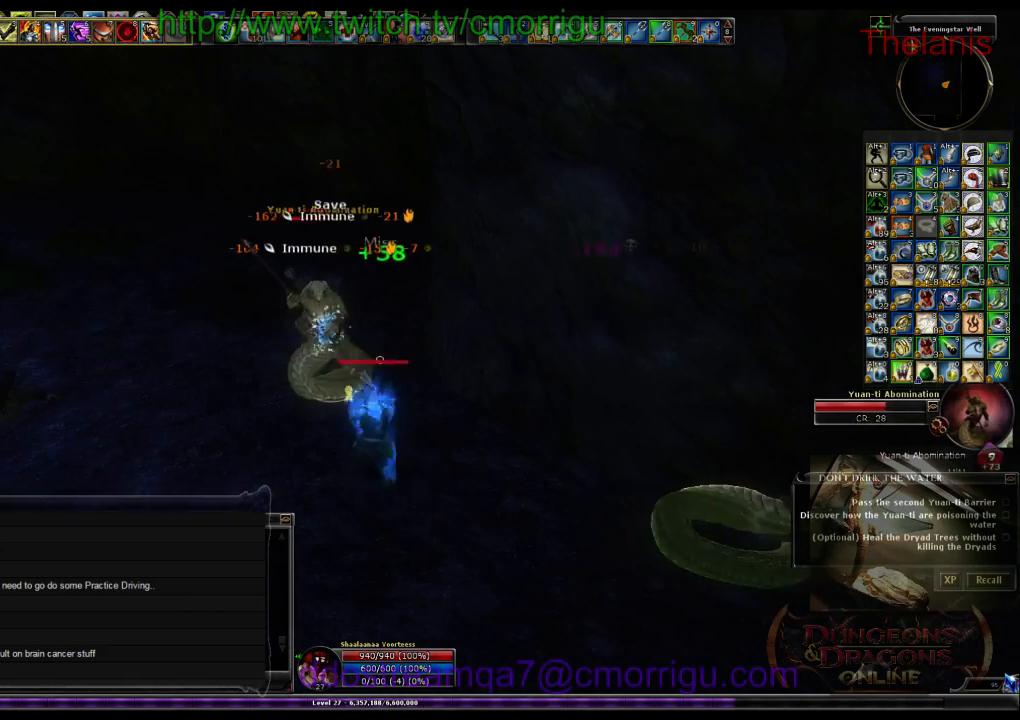
{"keys": [], "events": []}
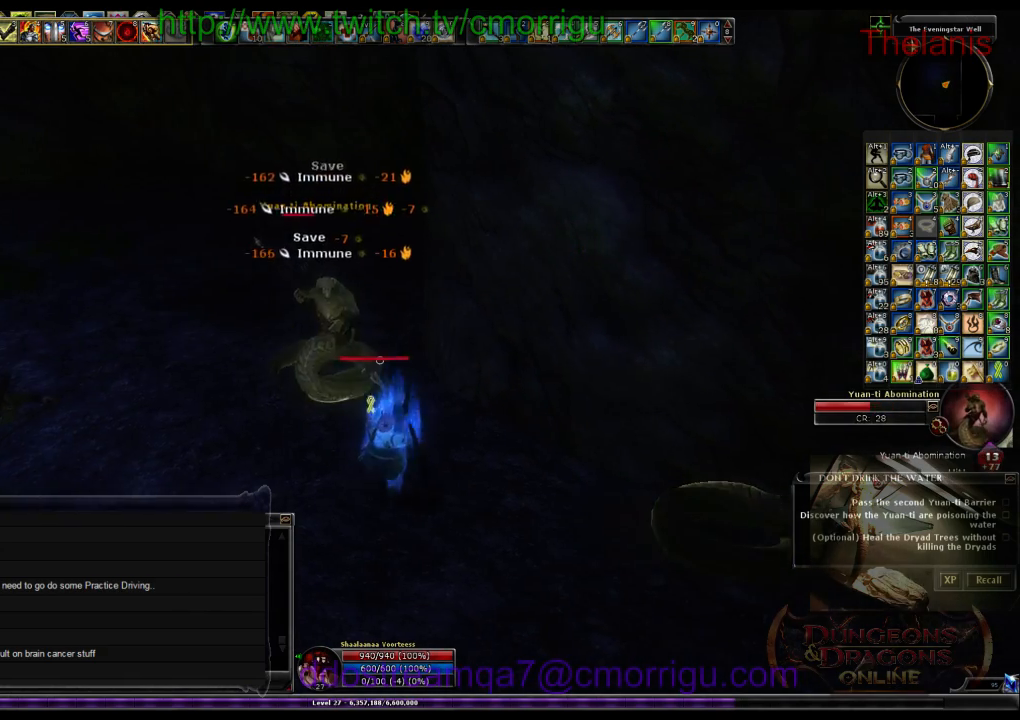
{"keys": ["w"], "events": [[233, "a", "down"], [300, "w", "down"], [467, "a", "up"]]}
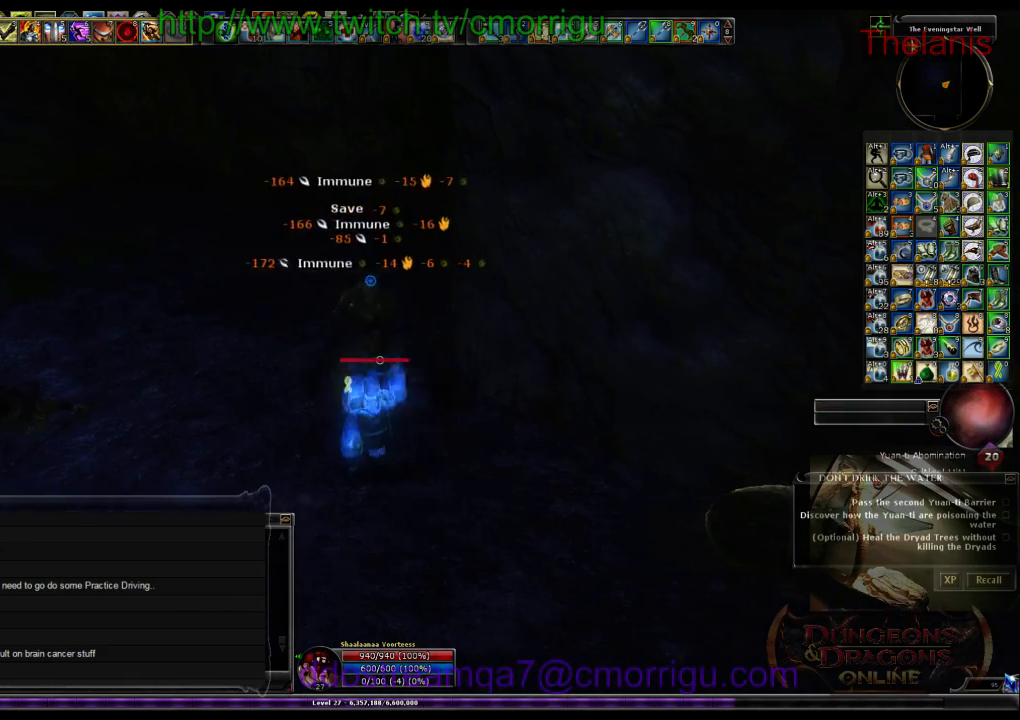
{"keys": [], "events": [[233, "w", "up"]]}
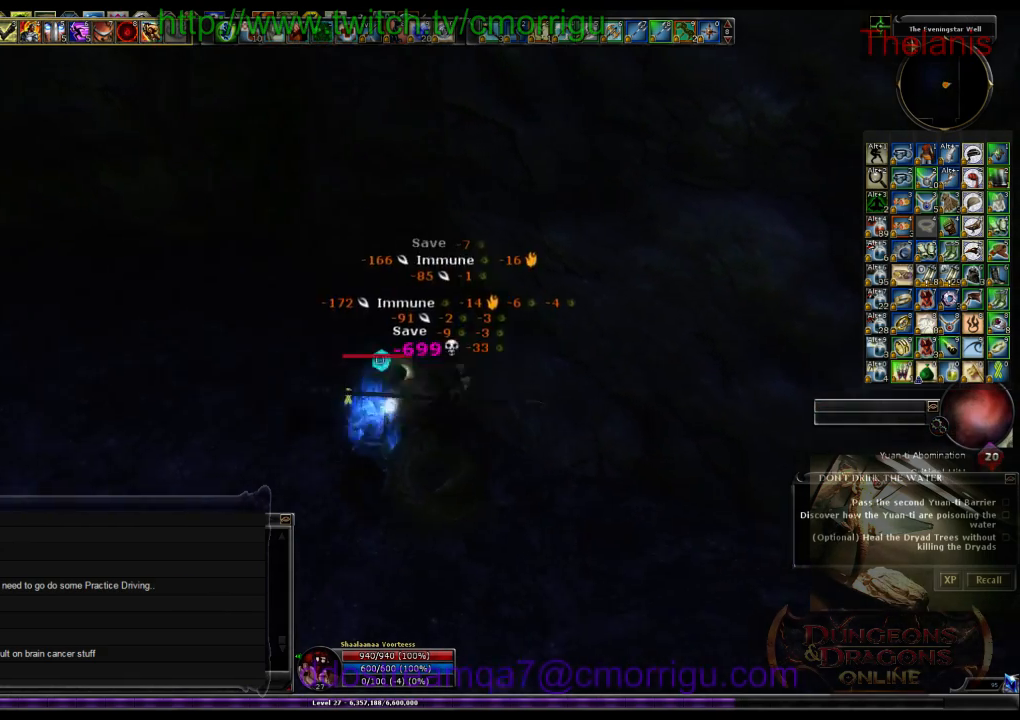
{"keys": ["w"], "events": [[100, "w", "down"], [133, "a", "down"], [400, "a", "up"]]}
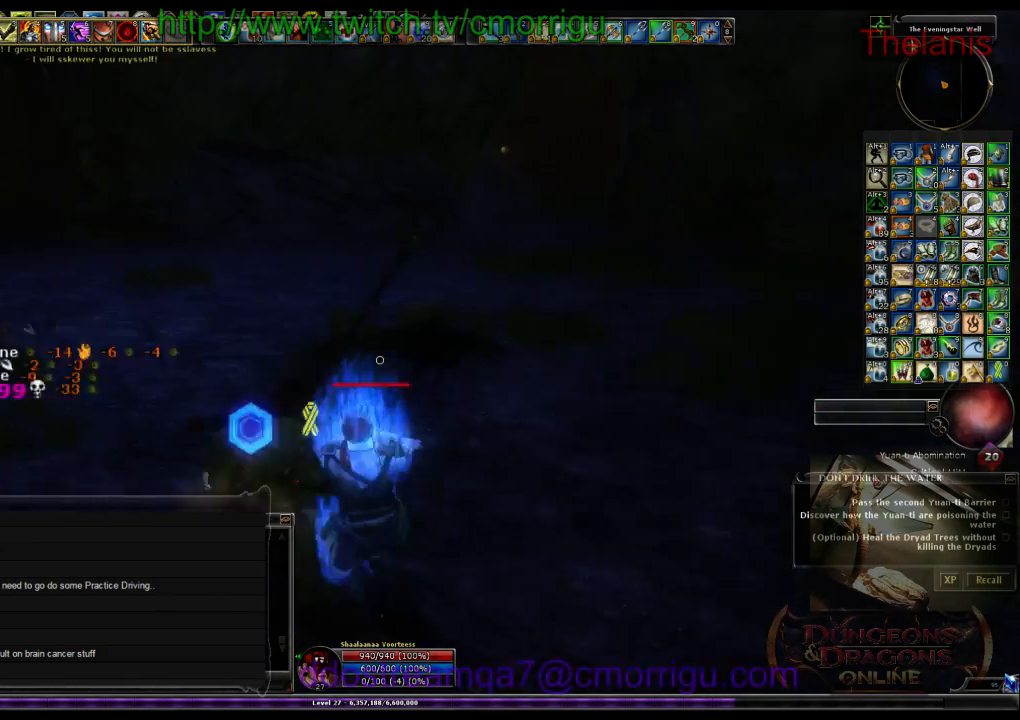
{"keys": ["w"], "events": []}
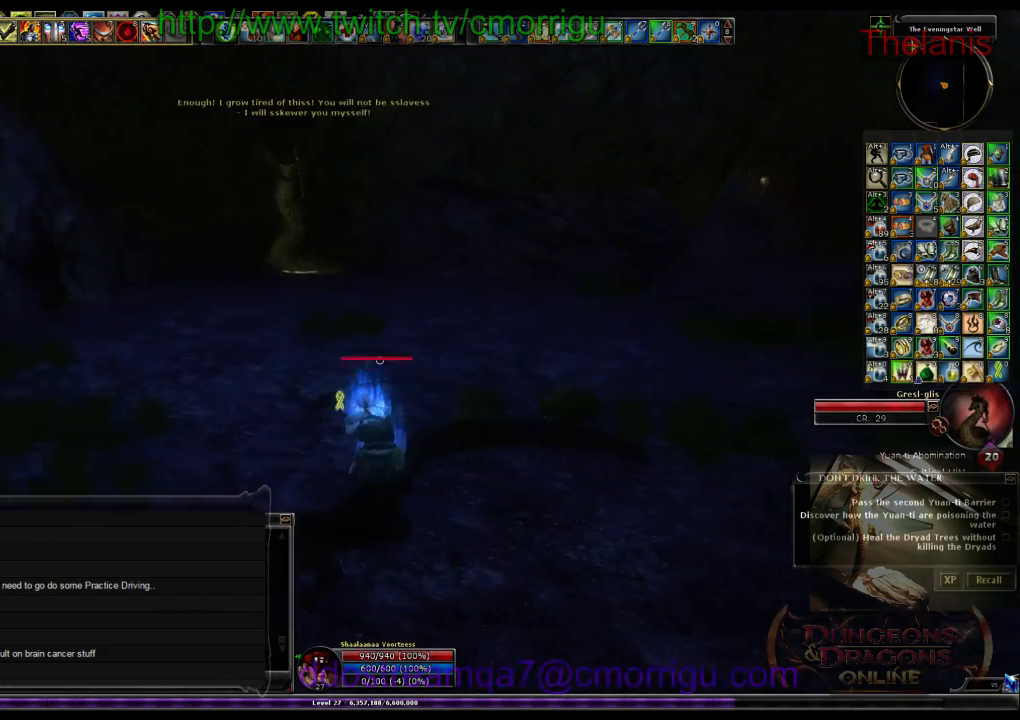
{"keys": ["w"], "events": []}
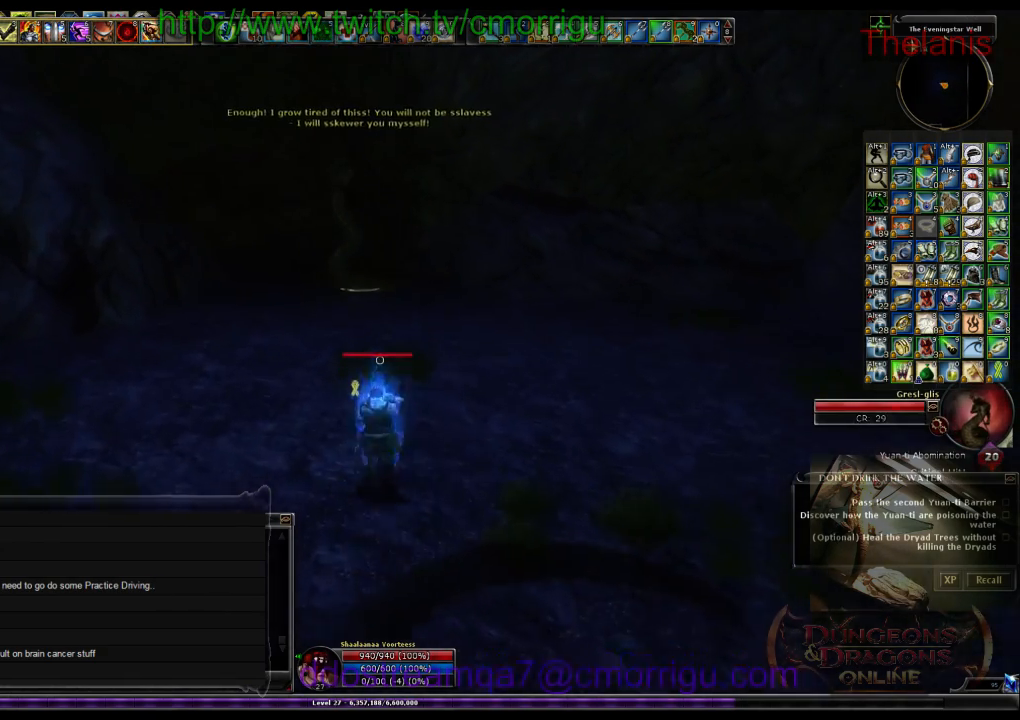
{"keys": ["w"], "events": []}
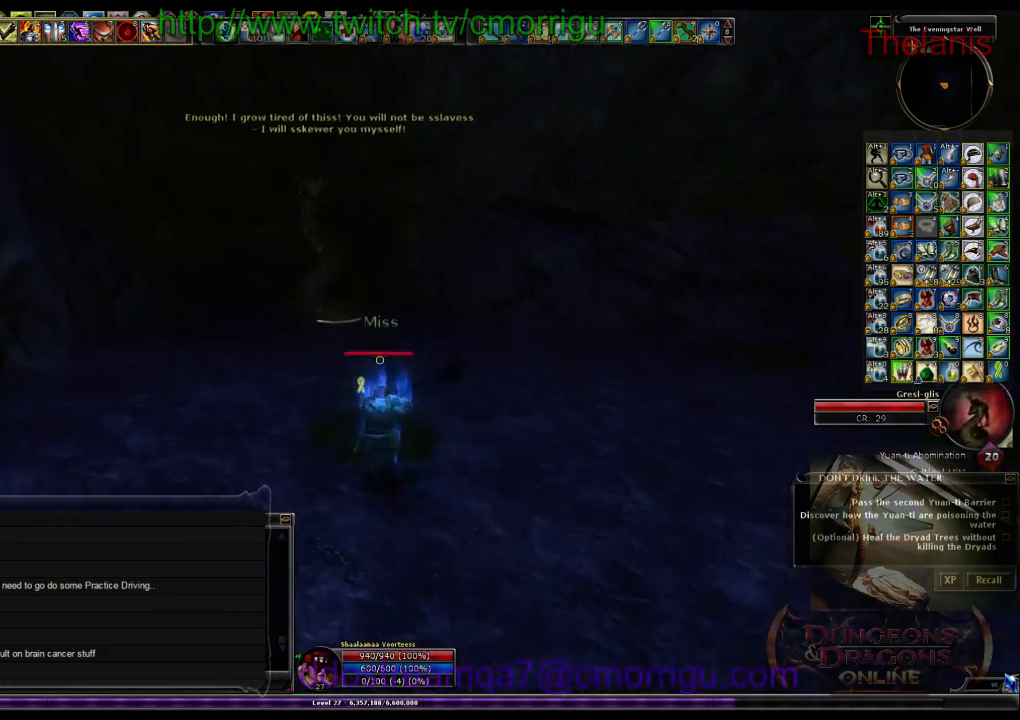
{"keys": ["w"], "events": []}
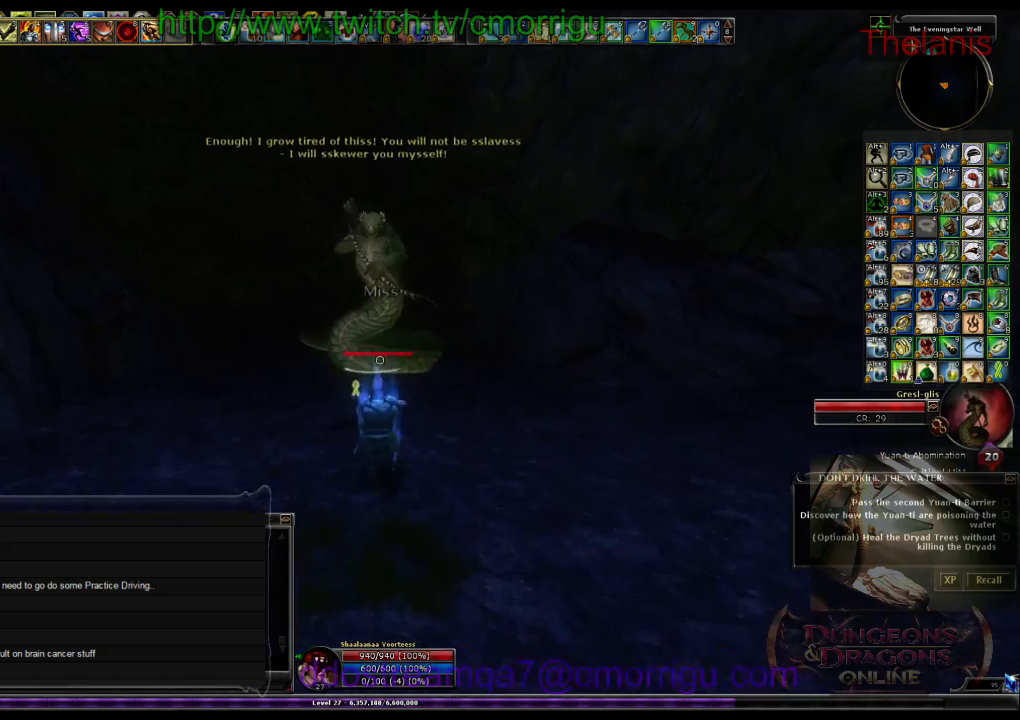
{"keys": ["w"], "events": []}
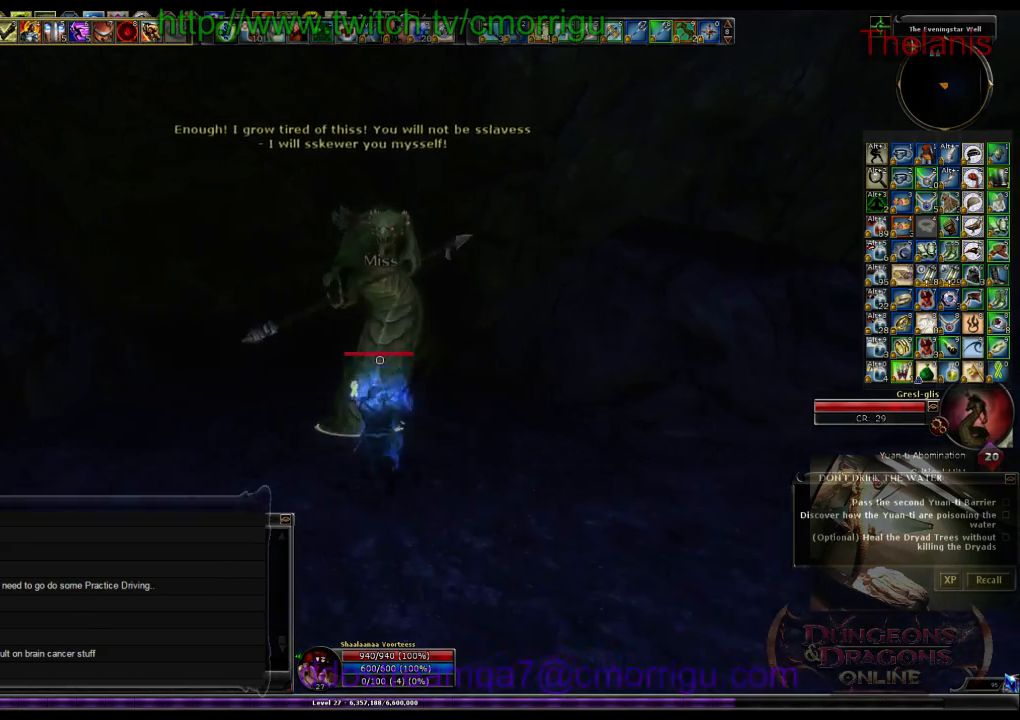
{"keys": [], "events": [[267, "w", "up"]]}
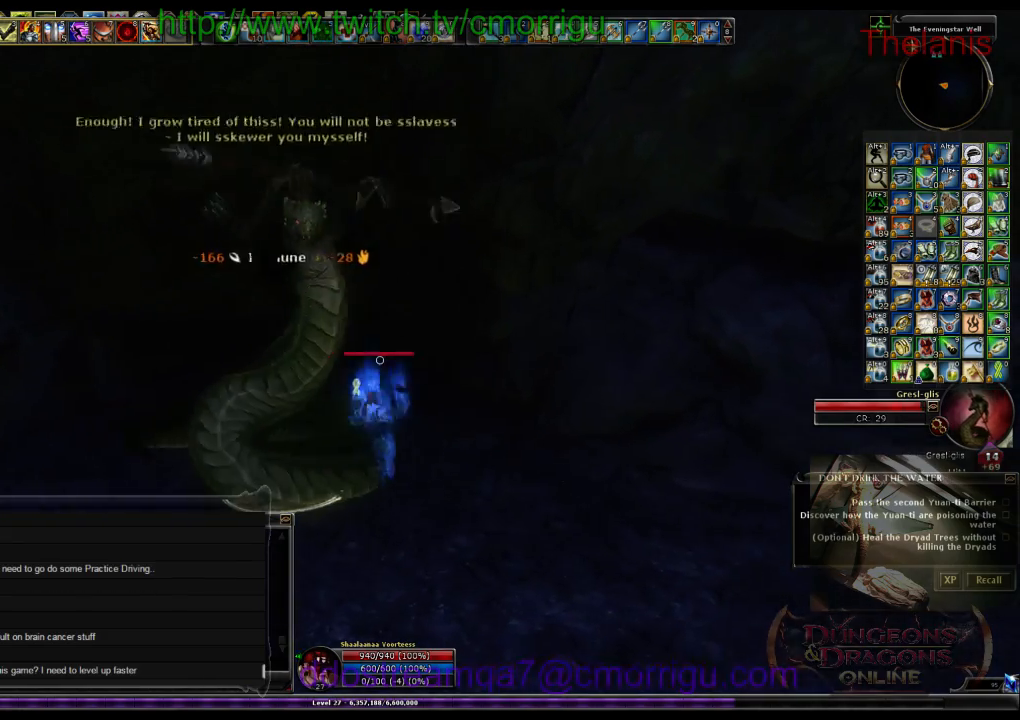
{"keys": [], "events": []}
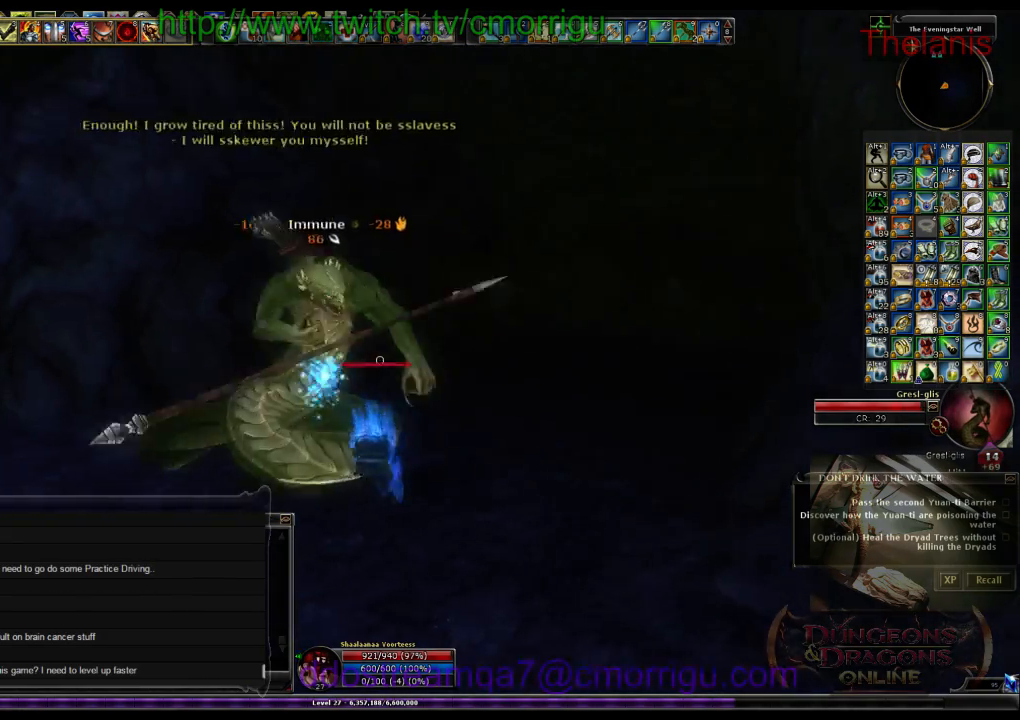
{"keys": [], "events": [[300, "a", "down"], [467, "a", "up"]]}
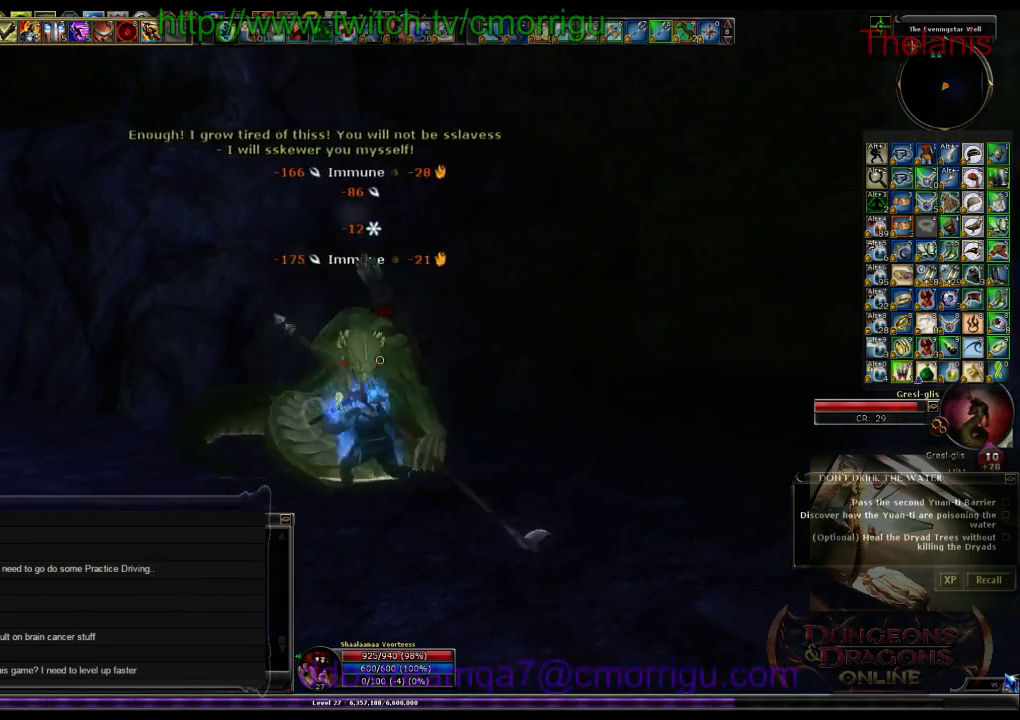
{"keys": [], "events": [[333, "7", "down"], [500, "7", "up"]]}
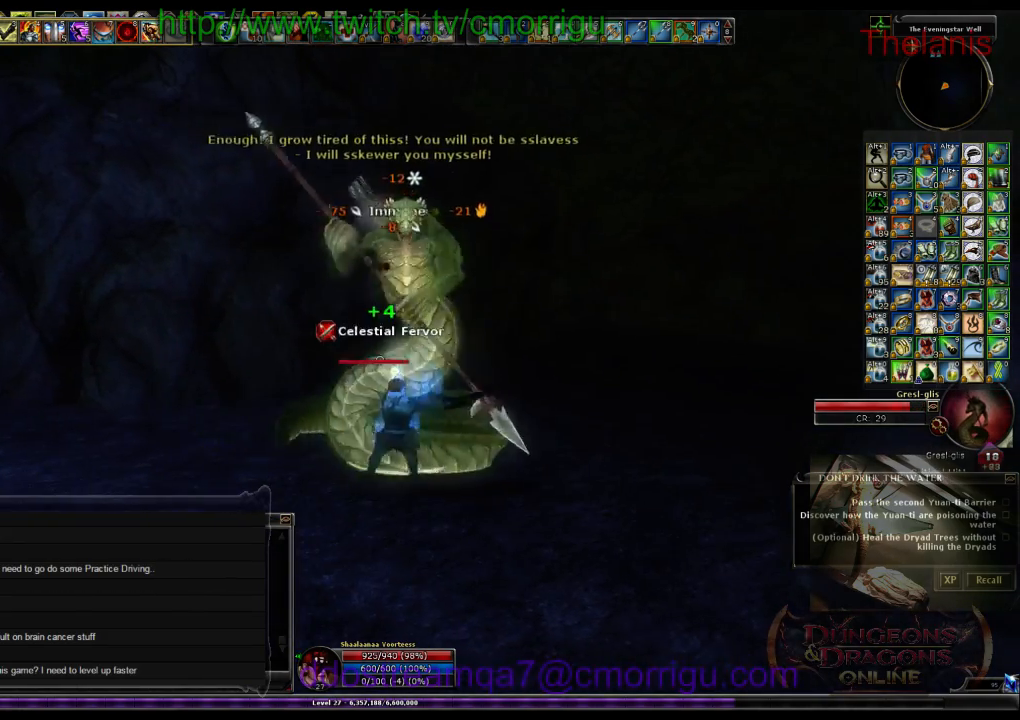
{"keys": [], "events": []}
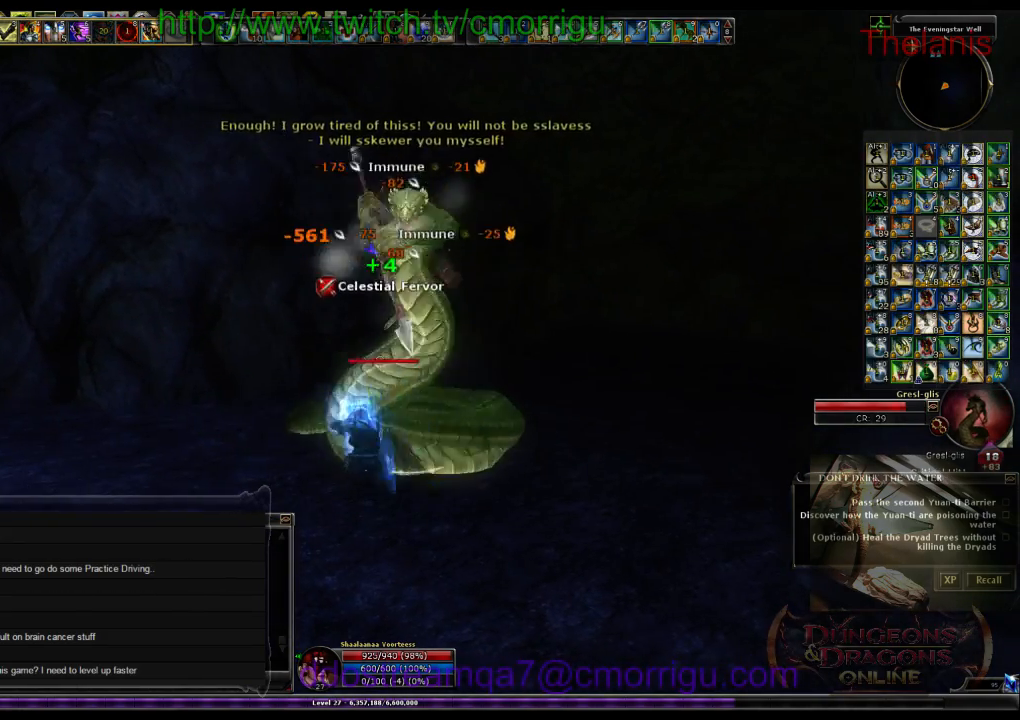
{"keys": [], "events": []}
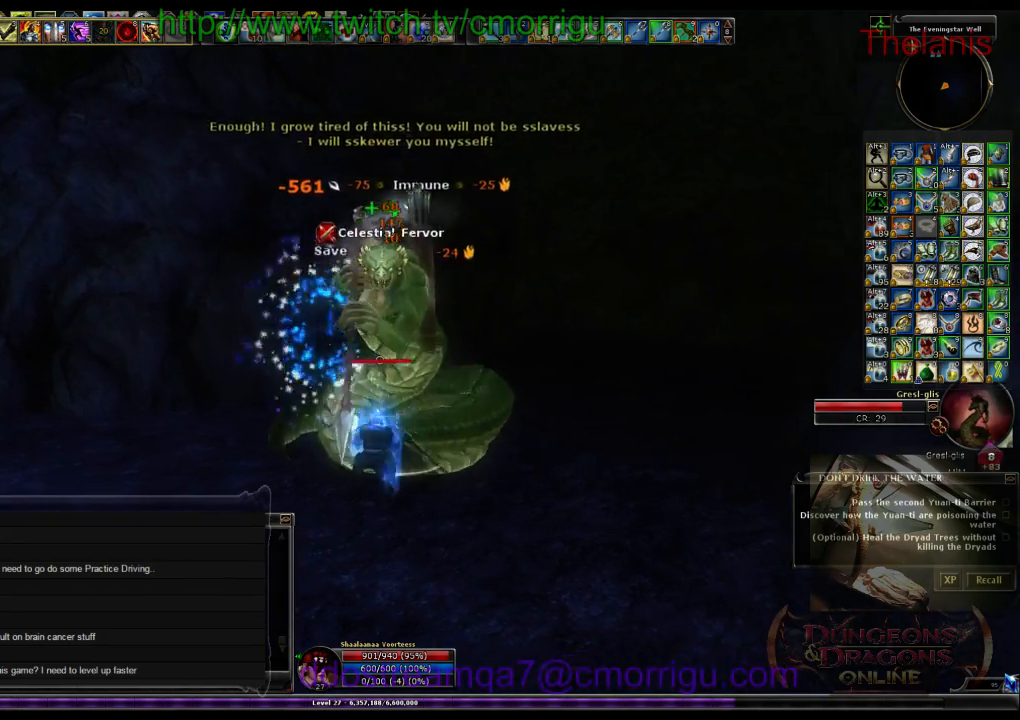
{"keys": ["1"], "events": [[300, "1", "down"]]}
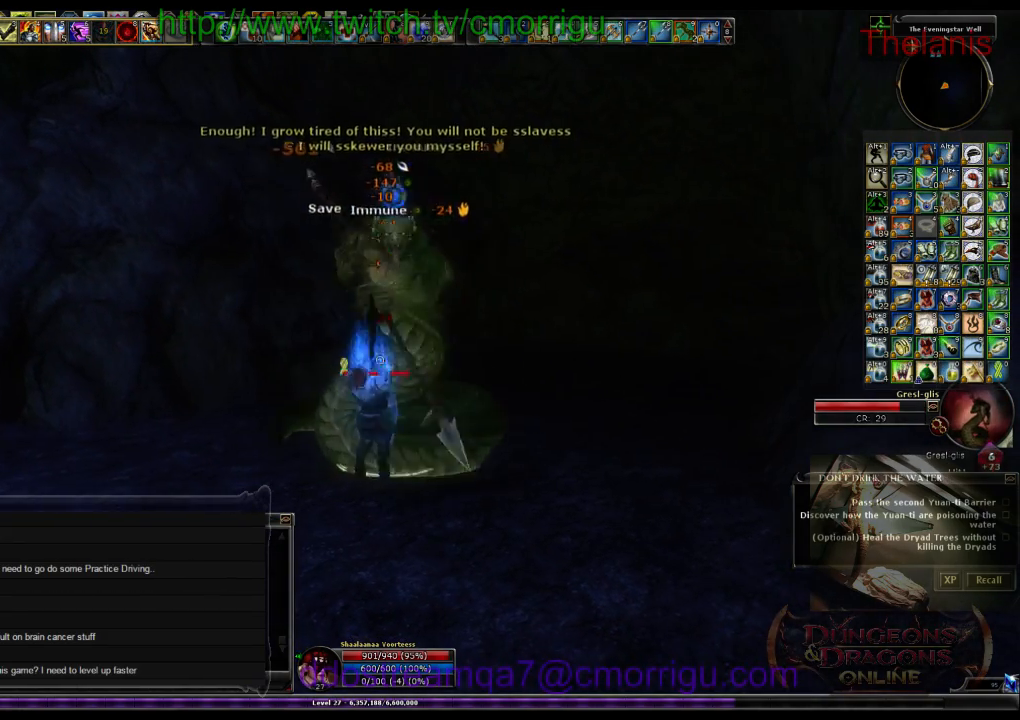
{"keys": [], "events": [[67, "1", "up"]]}
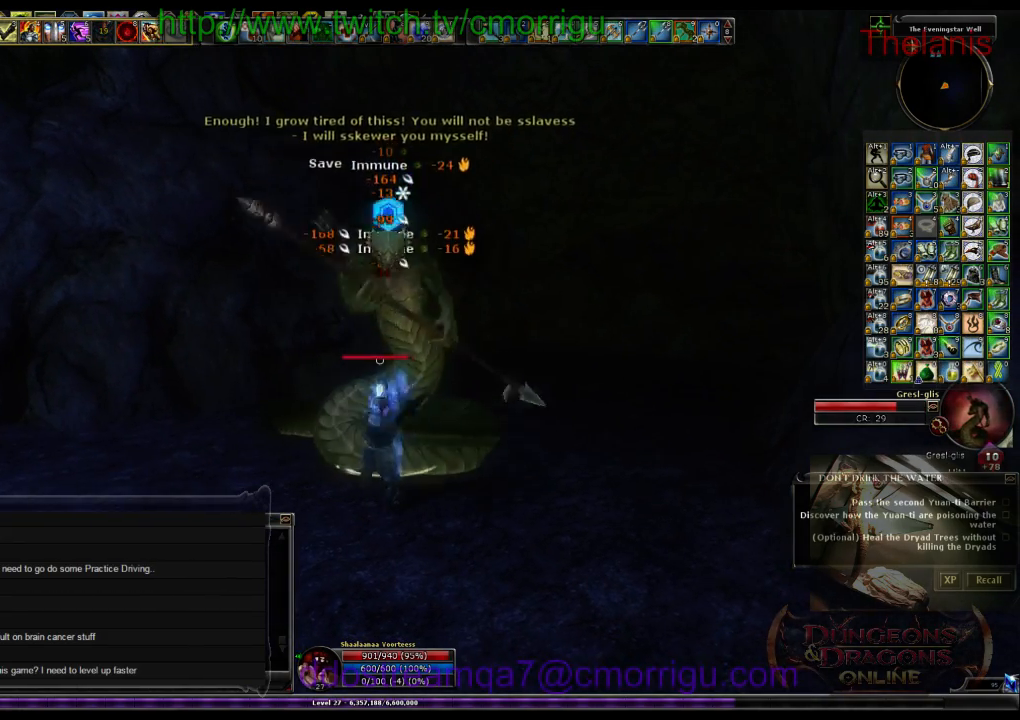
{"keys": [], "events": [[100, "2", "down"], [267, "2", "up"]]}